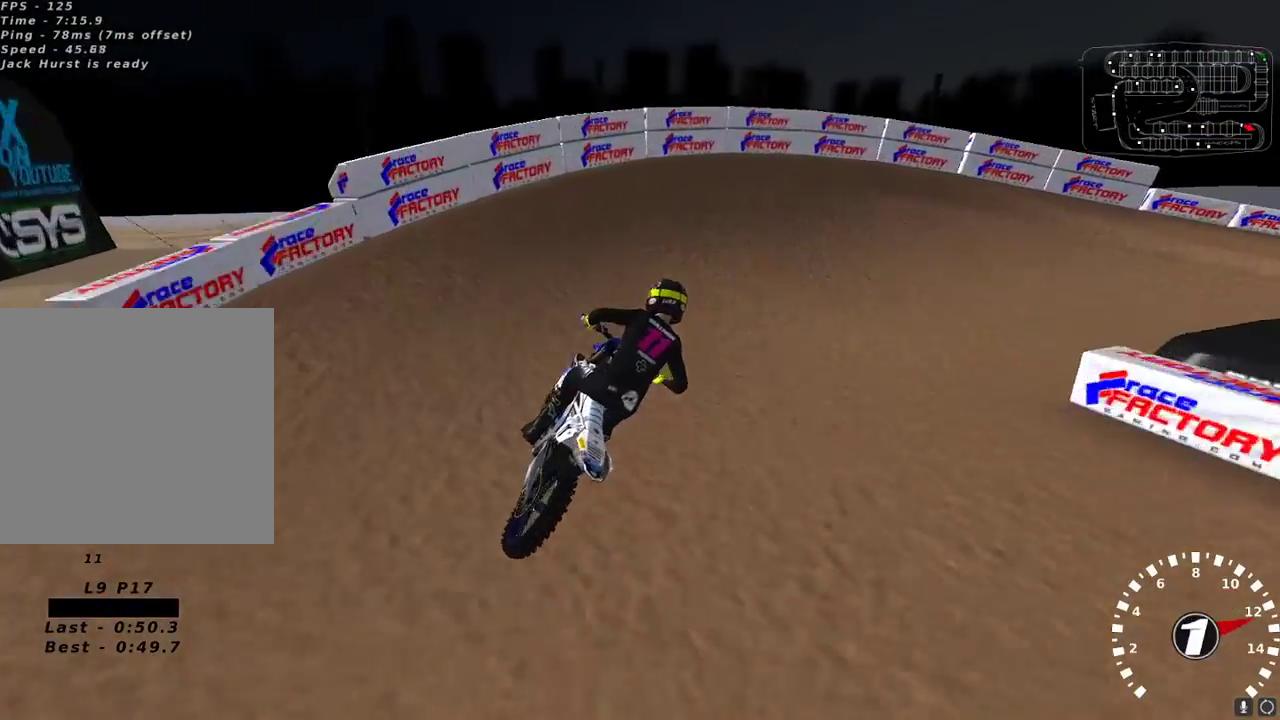
Gameplay with a controller (Xbox layout); each line is a JSON object with the inputs held at the frame after it. "events" lists button and stick changes between this image and that frame as [ms after this image, input, new state], when the widget could be followed in between.
{"buttons": [], "left_stick": "right", "right_stick": "center", "events": [[17, "L2", "down"], [17, "left_stick", "right"], [33, "R2", "up"], [67, "Y", "down"], [350, "Y", "up"], [433, "L2", "up"]]}
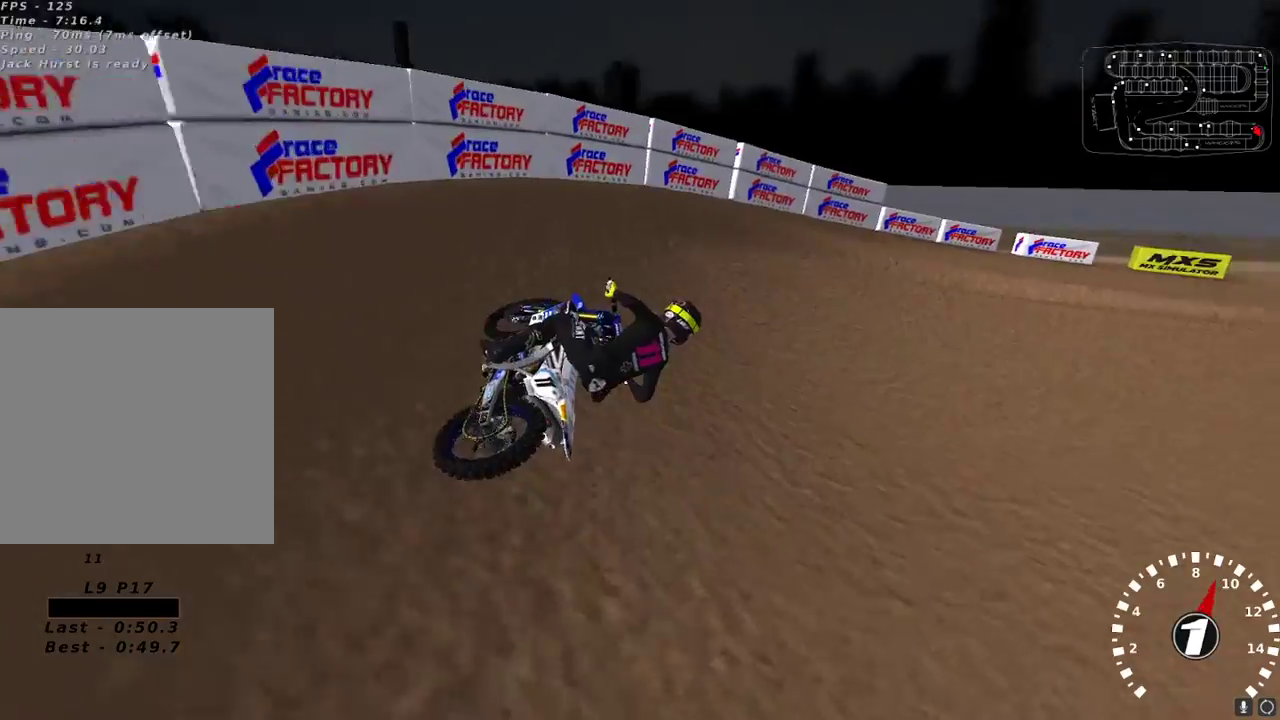
{"buttons": ["R2"], "left_stick": "center", "right_stick": "up-left", "events": [[17, "right_stick", "up-left"], [233, "R2", "down"], [433, "left_stick", "center"]]}
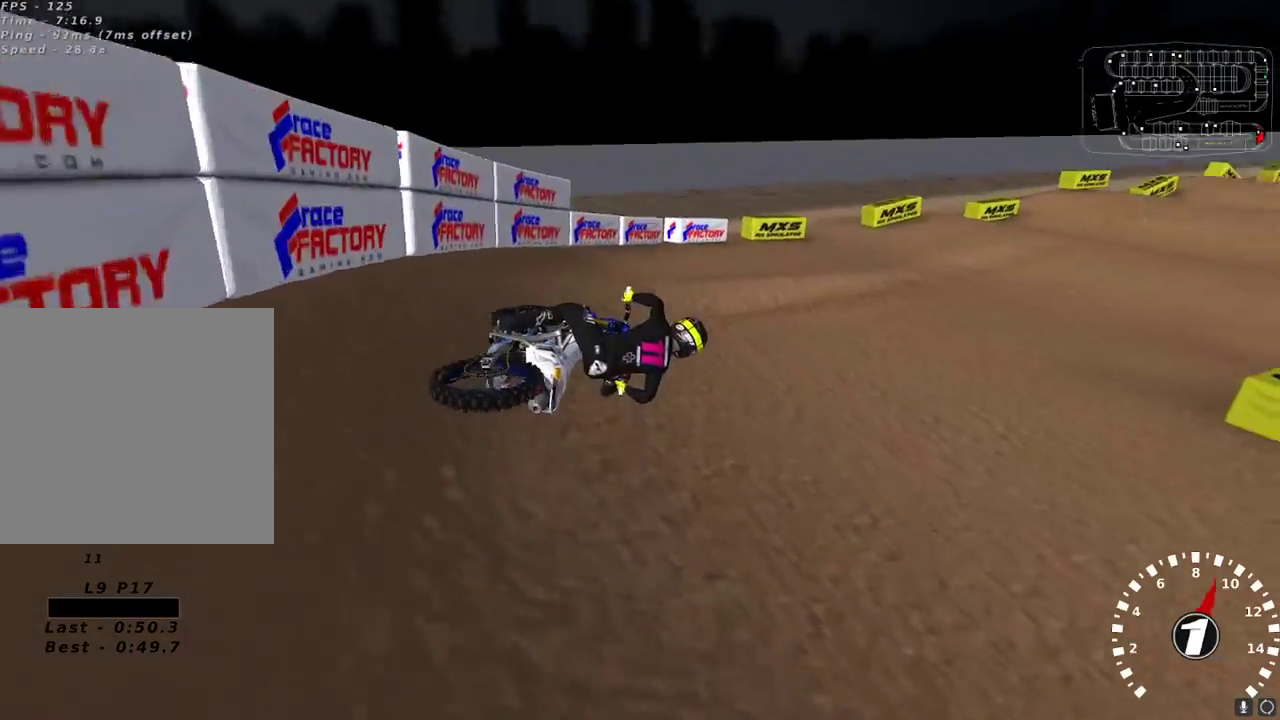
{"buttons": ["R2"], "left_stick": "down-left", "right_stick": "up", "events": [[100, "left_stick", "left"], [100, "right_stick", "up"], [133, "A", "down"], [250, "A", "up"], [483, "left_stick", "down-left"]]}
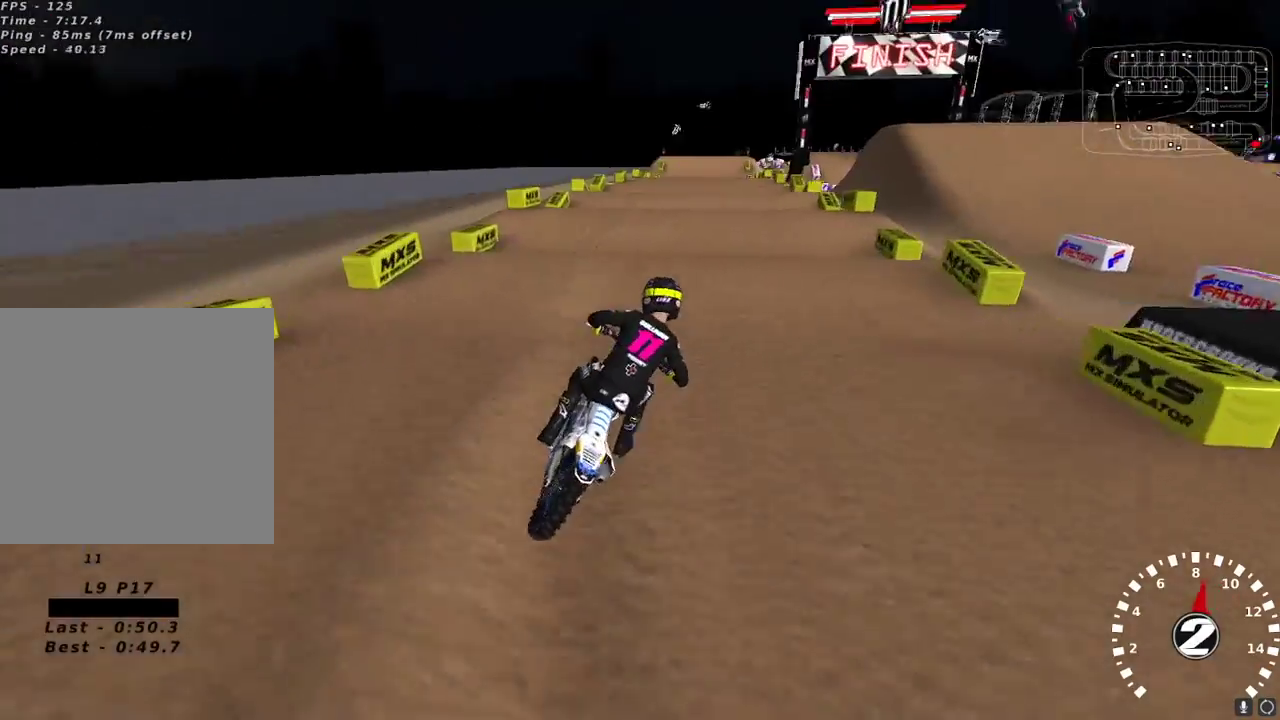
{"buttons": ["R2"], "left_stick": "center", "right_stick": "center", "events": [[83, "right_stick", "center"], [267, "right_stick", "down"], [350, "right_stick", "center"], [383, "left_stick", "center"]]}
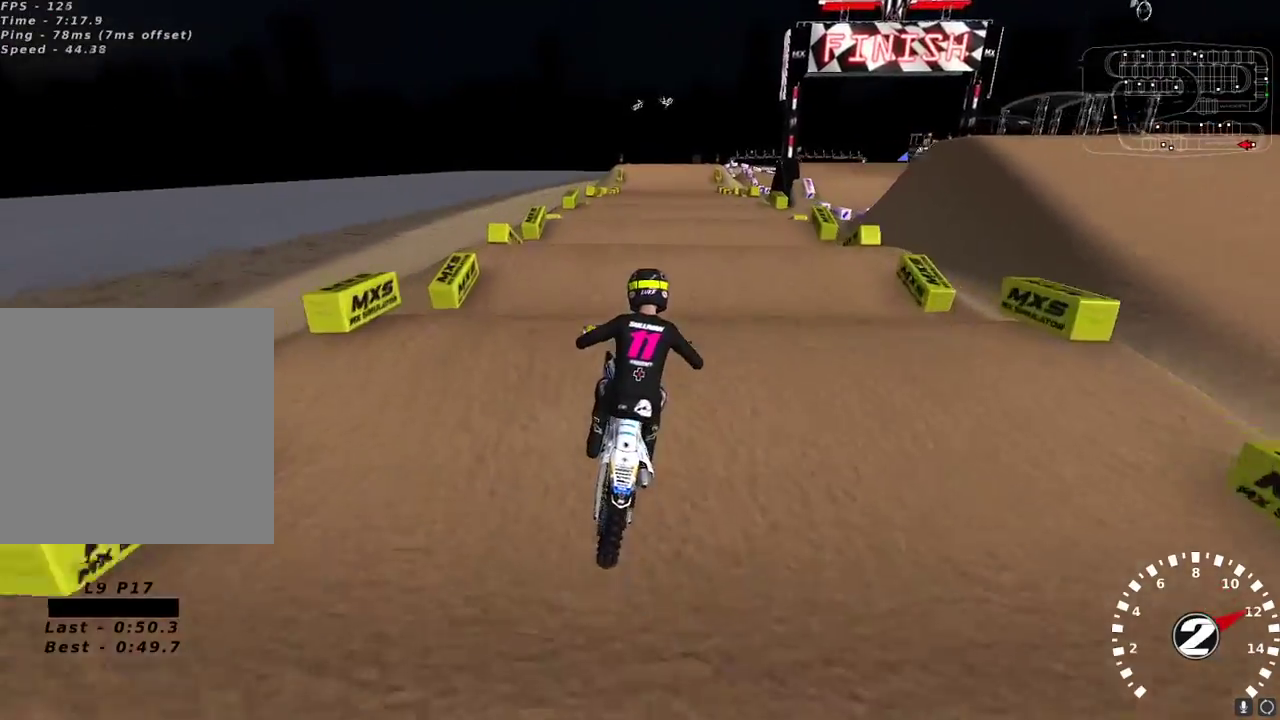
{"buttons": ["R2"], "left_stick": "center", "right_stick": "down", "events": [[100, "right_stick", "down"], [217, "right_stick", "center"], [433, "right_stick", "down"]]}
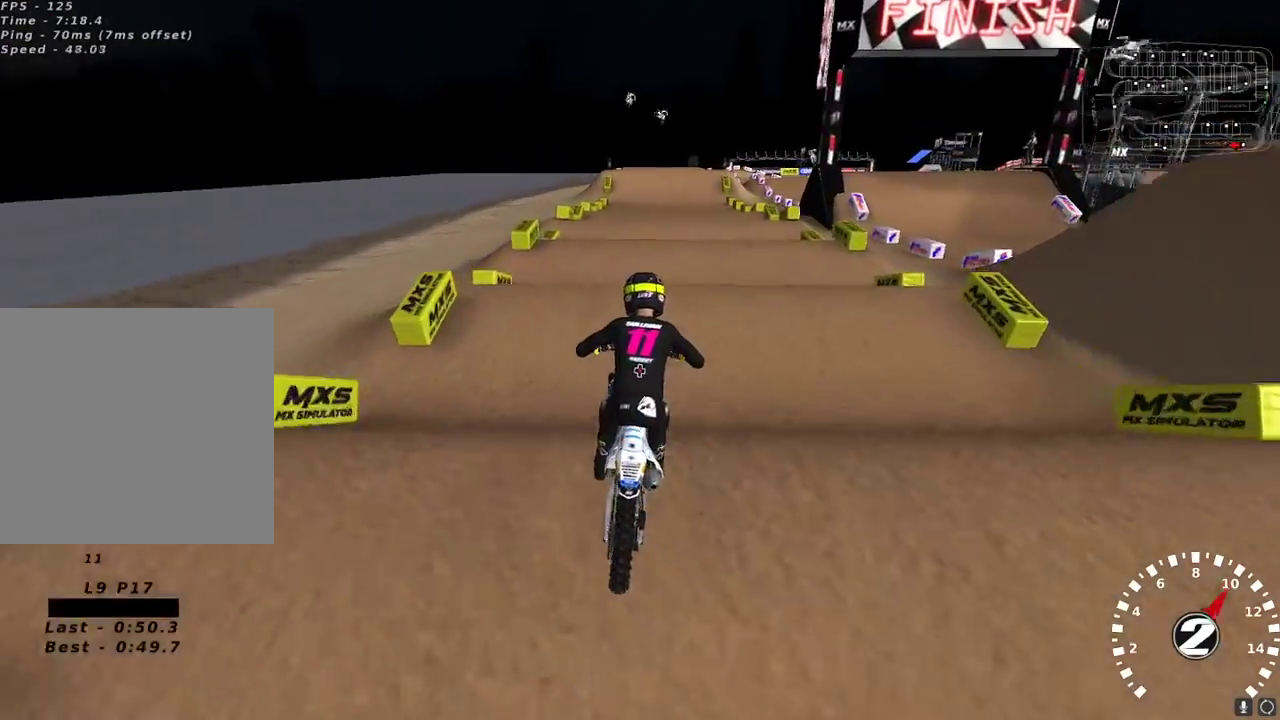
{"buttons": ["R2"], "left_stick": "center", "right_stick": "center", "events": [[50, "right_stick", "center"], [267, "right_stick", "down"], [383, "right_stick", "center"]]}
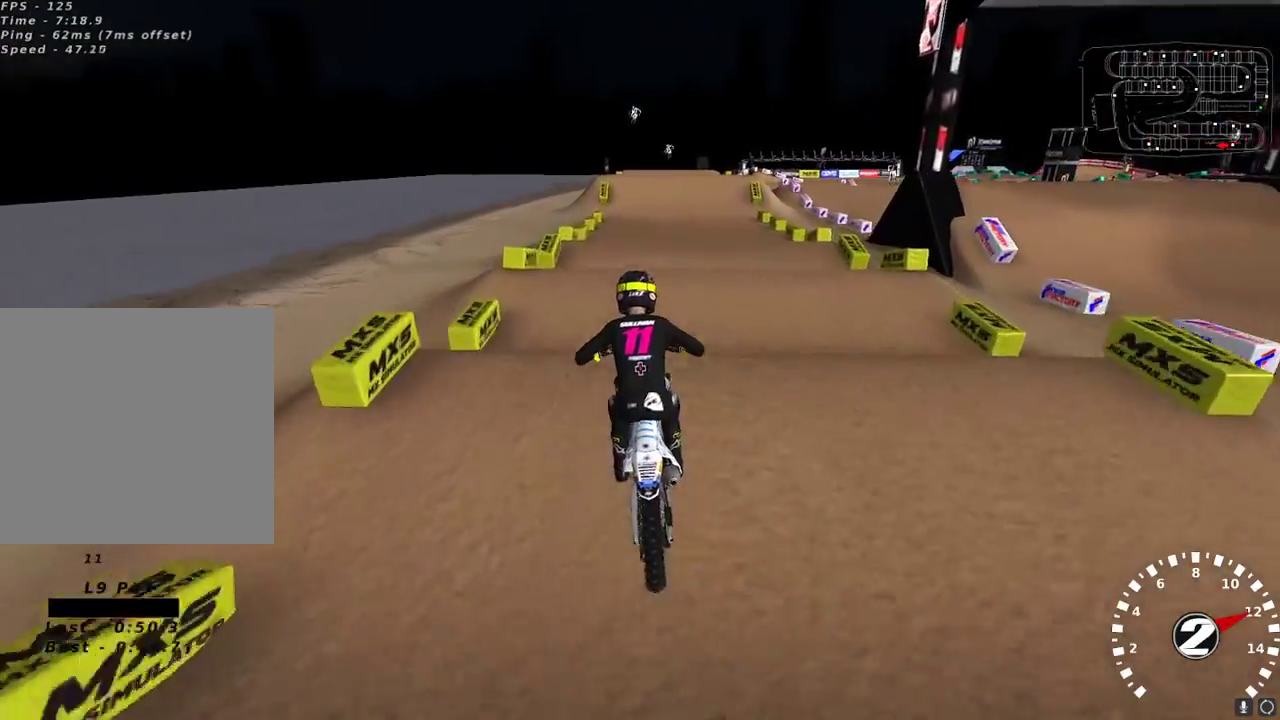
{"buttons": ["R2"], "left_stick": "center", "right_stick": "center", "events": []}
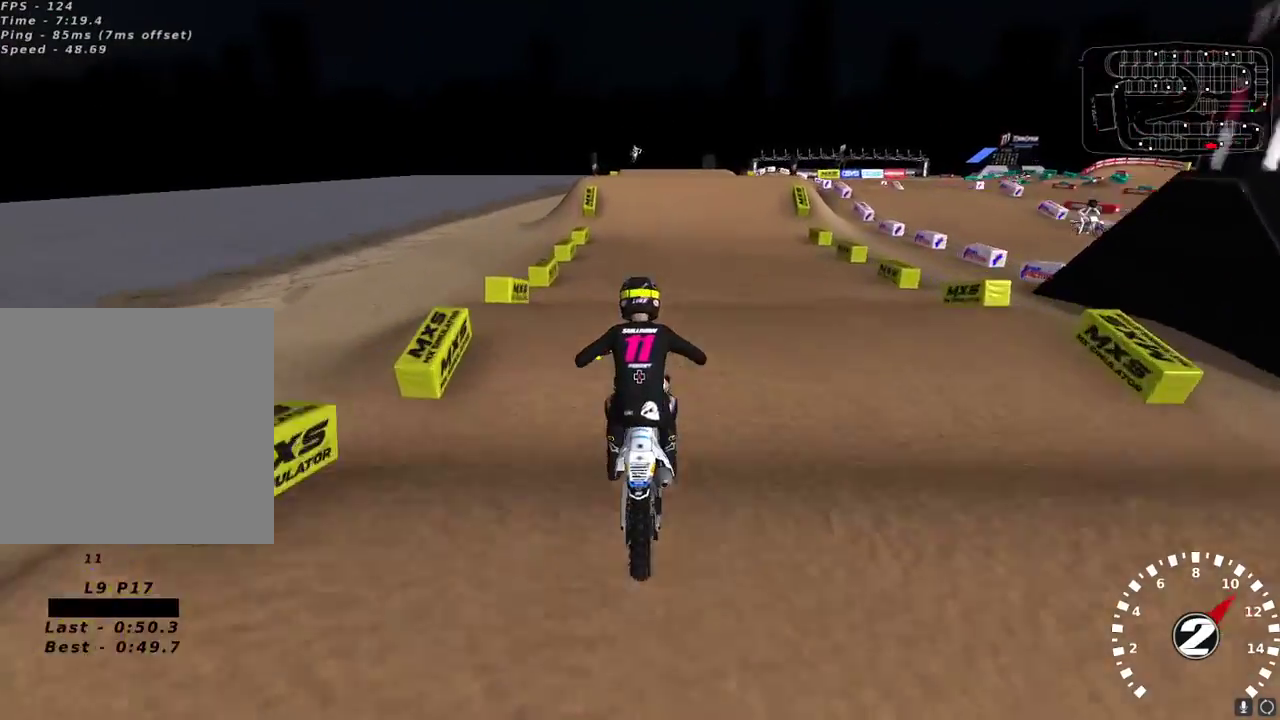
{"buttons": ["R2", "R3"], "left_stick": "center", "right_stick": "up-left", "events": [[100, "right_stick", "up-left"], [183, "right_stick", "center"], [350, "right_stick", "up-left"], [500, "R3", "down"]]}
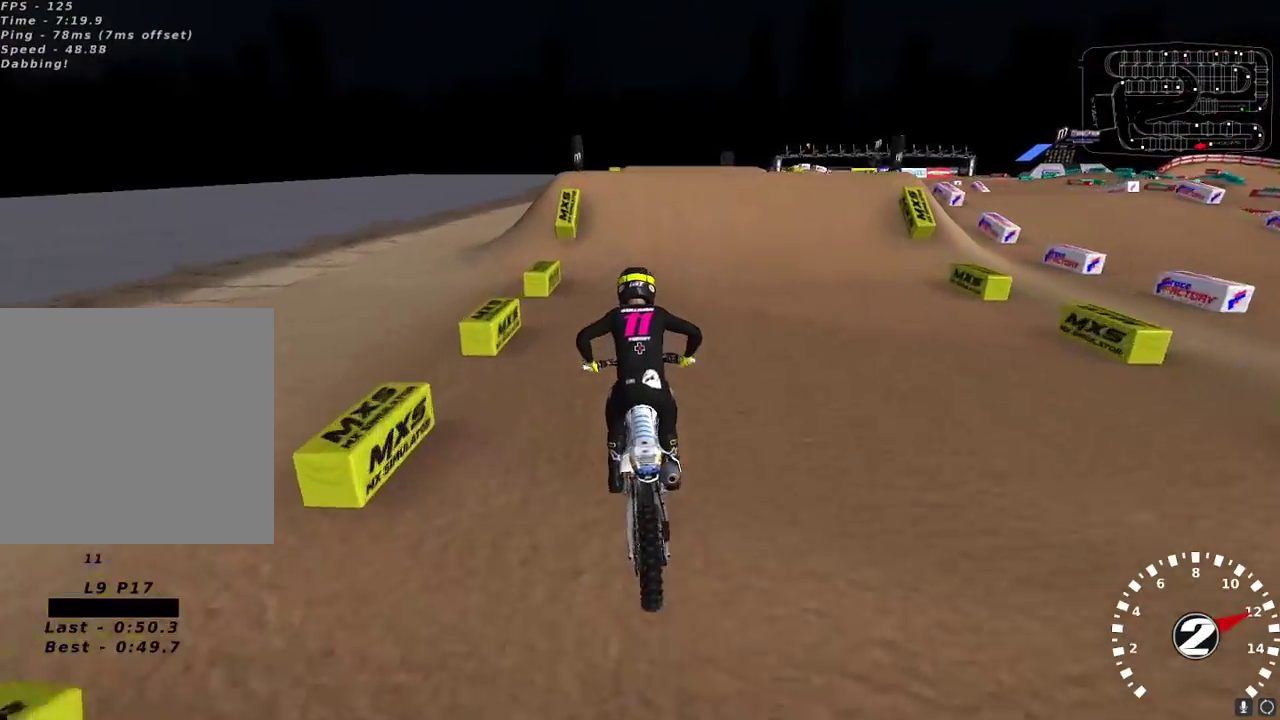
{"buttons": [], "left_stick": "right", "right_stick": "up-left", "events": [[117, "R3", "up"], [183, "R2", "up"], [450, "left_stick", "right"]]}
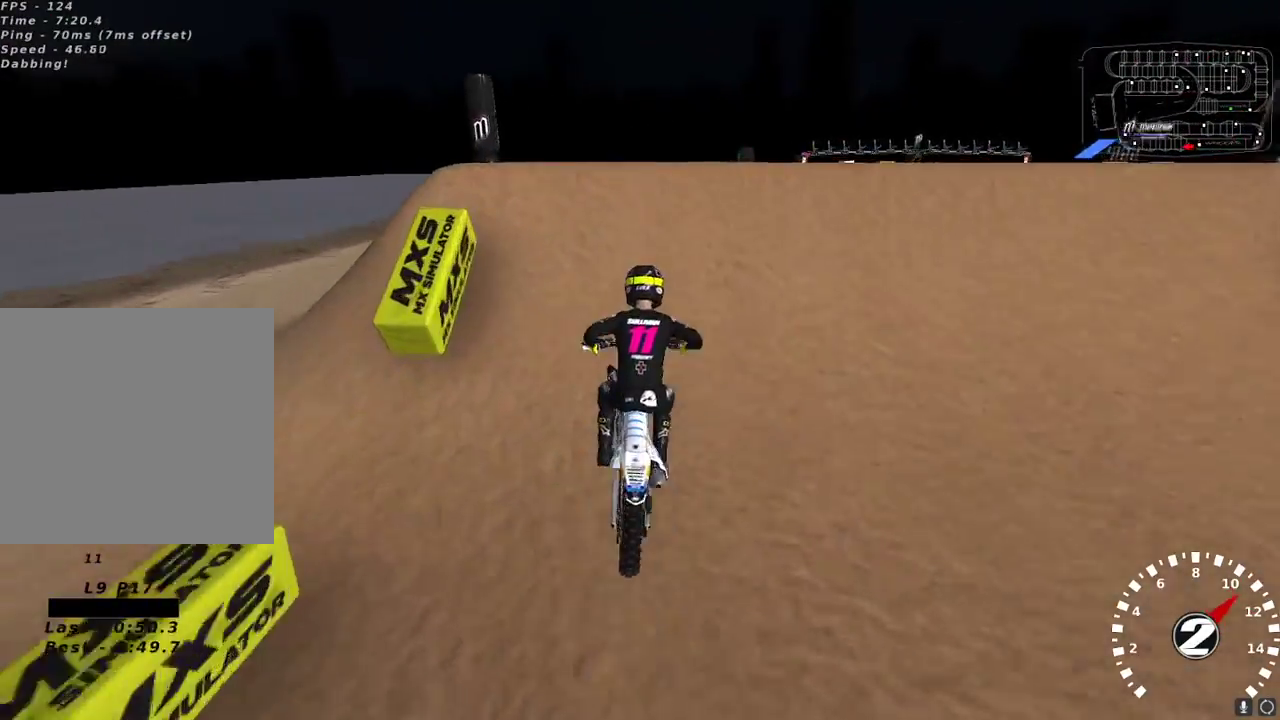
{"buttons": ["R2"], "left_stick": "left", "right_stick": "left", "events": [[117, "left_stick", "up-right"], [183, "right_stick", "down-left"], [267, "R2", "down"], [283, "left_stick", "center"], [450, "left_stick", "left"], [500, "right_stick", "left"]]}
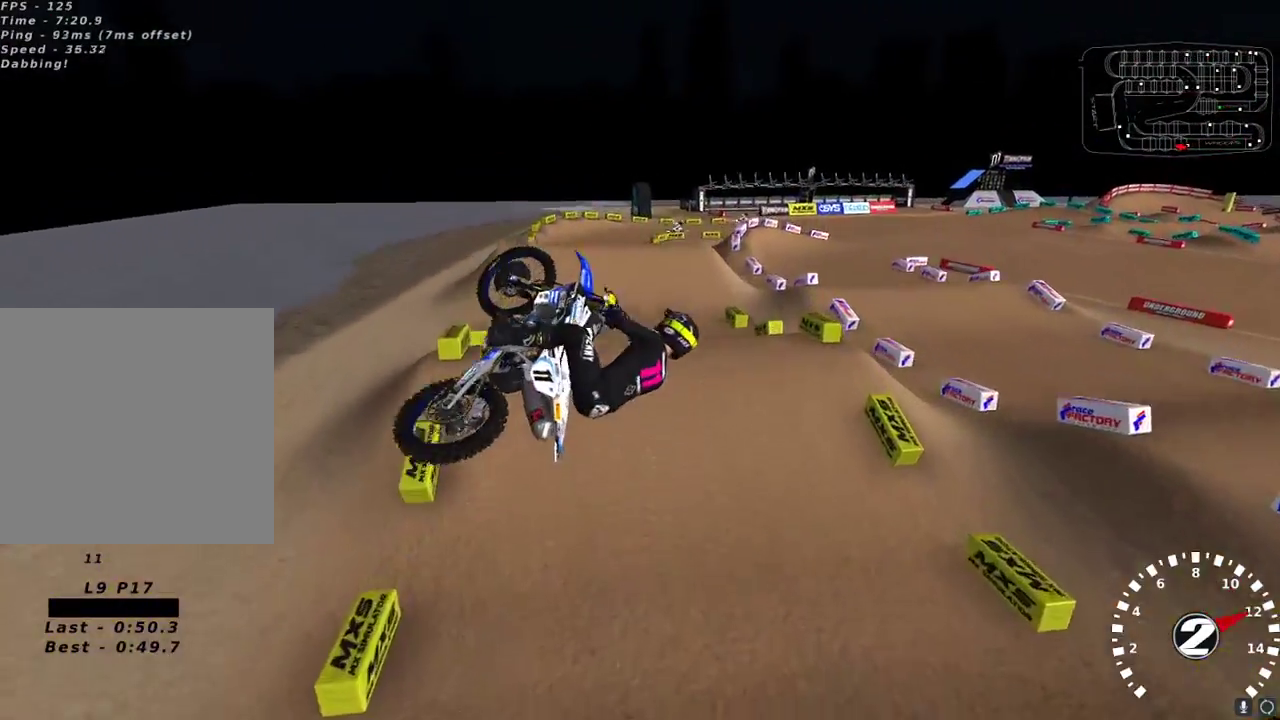
{"buttons": ["R2"], "left_stick": "left", "right_stick": "up-left", "events": [[250, "right_stick", "up-left"]]}
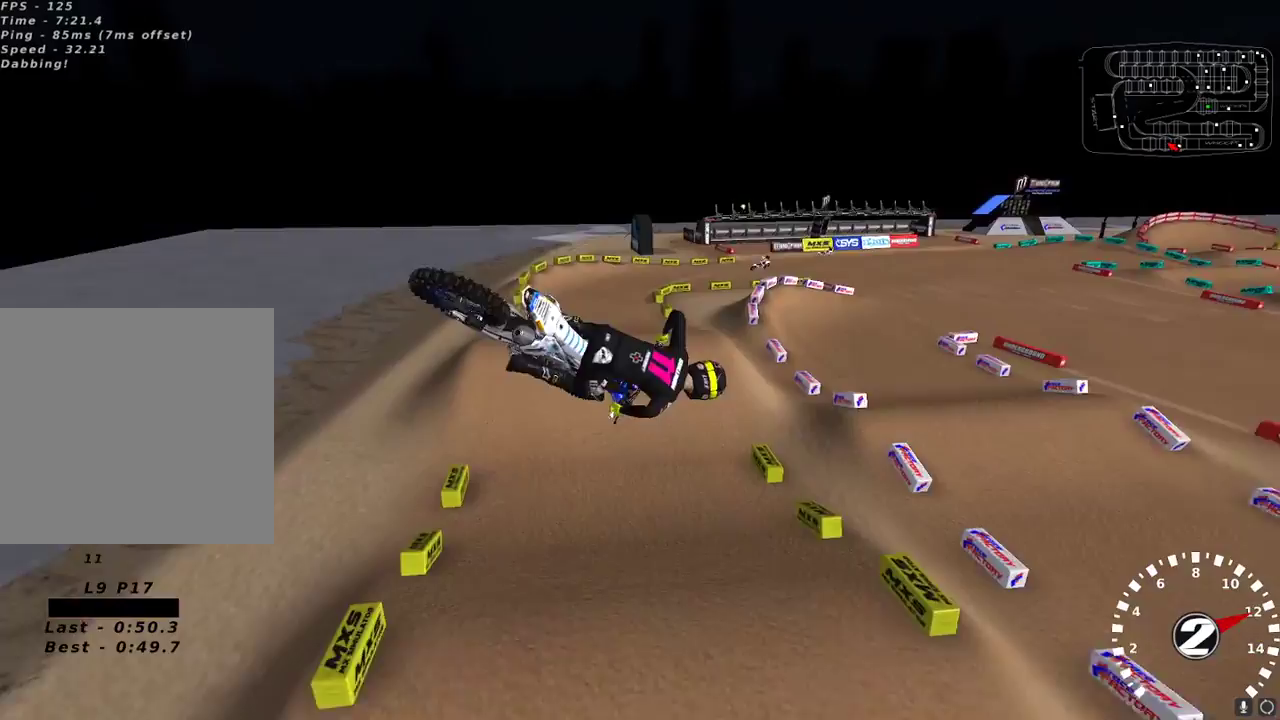
{"buttons": ["R2", "R3"], "left_stick": "center", "right_stick": "down-left", "events": [[367, "right_stick", "down-left"], [450, "R3", "down"], [467, "left_stick", "center"]]}
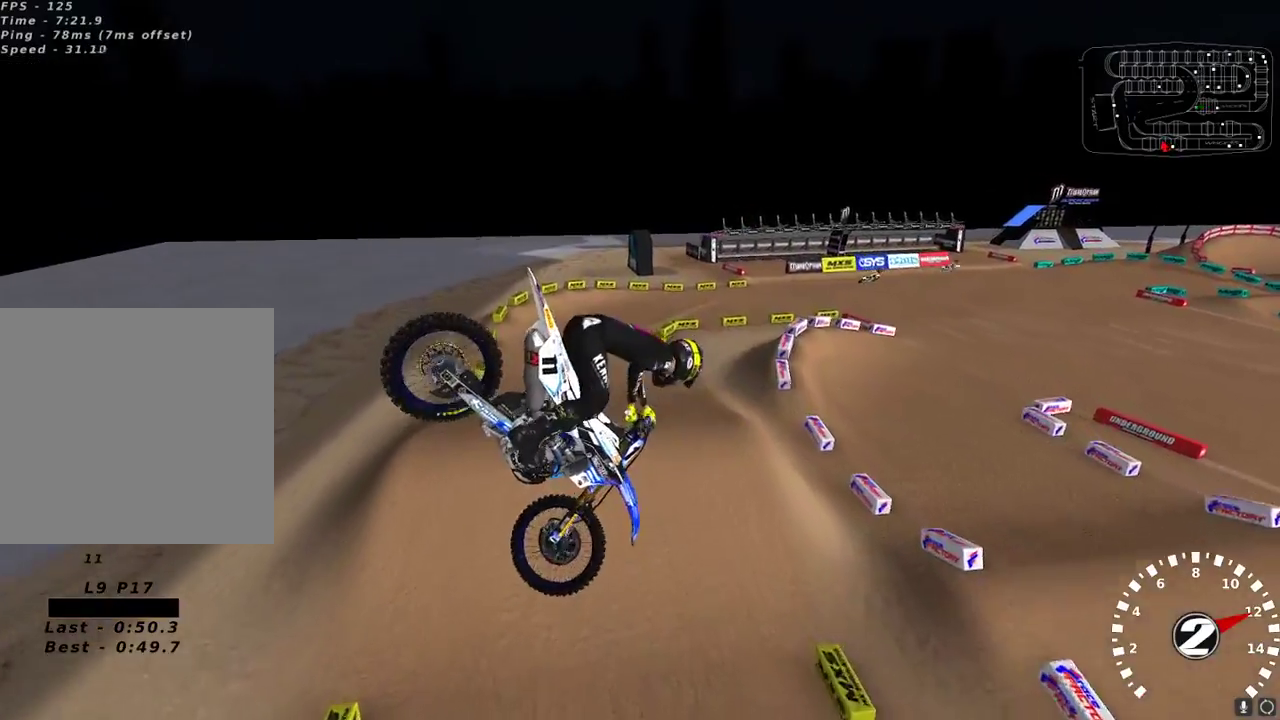
{"buttons": ["R2"], "left_stick": "right", "right_stick": "up-left", "events": [[33, "R3", "up"], [200, "right_stick", "left"], [450, "left_stick", "right"], [483, "right_stick", "up-left"]]}
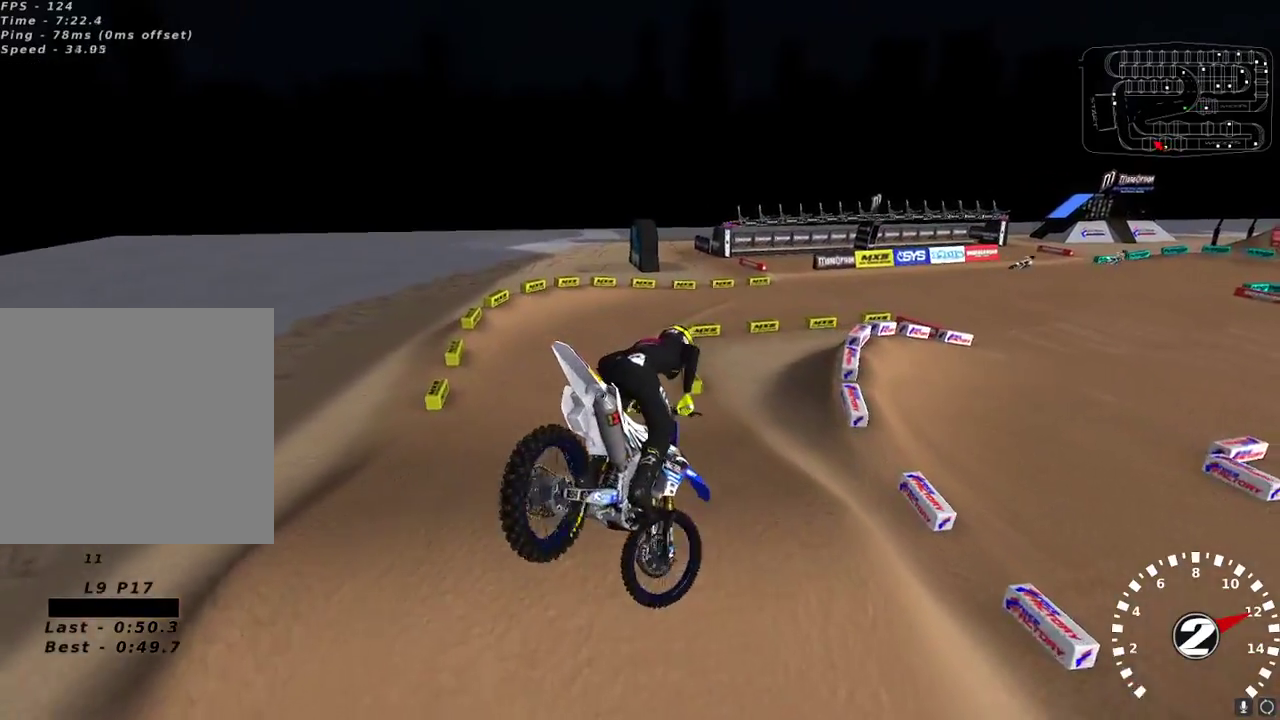
{"buttons": ["R2"], "left_stick": "center", "right_stick": "up", "events": [[33, "right_stick", "up"], [217, "left_stick", "center"], [367, "left_stick", "right"], [433, "left_stick", "center"]]}
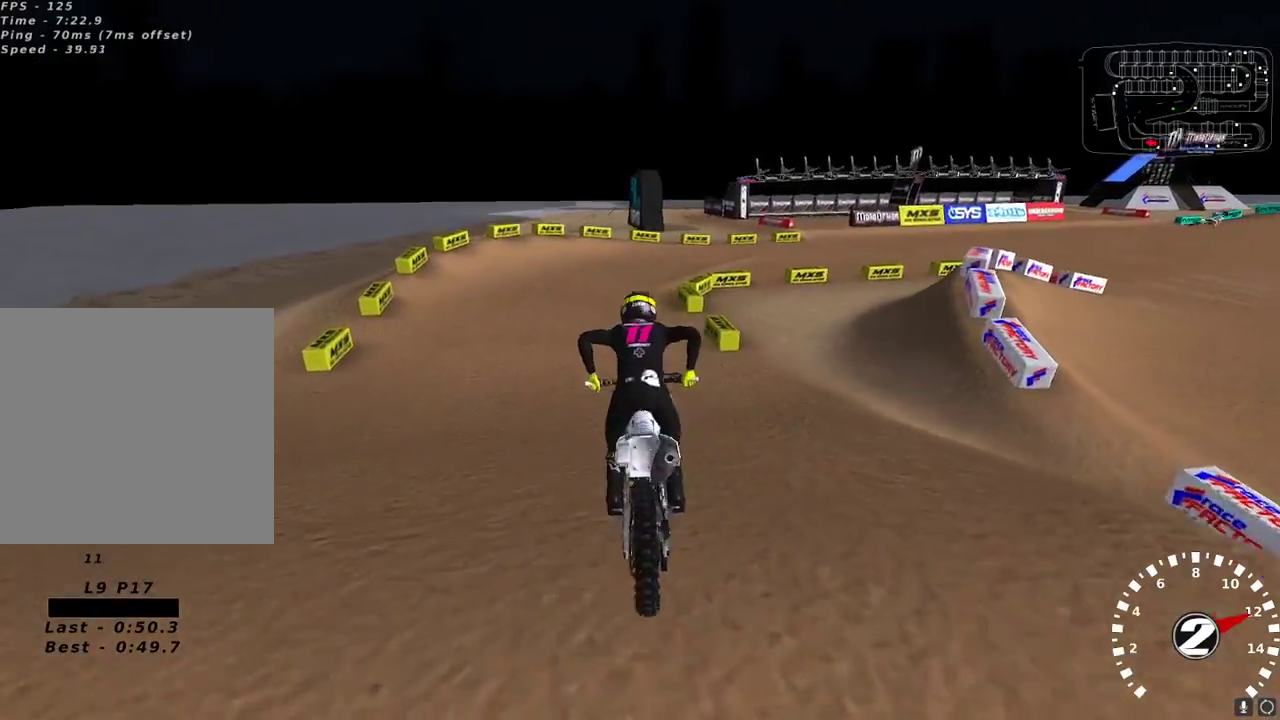
{"buttons": [], "left_stick": "center", "right_stick": "up-left", "events": [[50, "left_stick", "right"], [233, "X", "down"], [317, "X", "up"], [333, "R2", "up"], [383, "left_stick", "center"], [400, "right_stick", "up-left"]]}
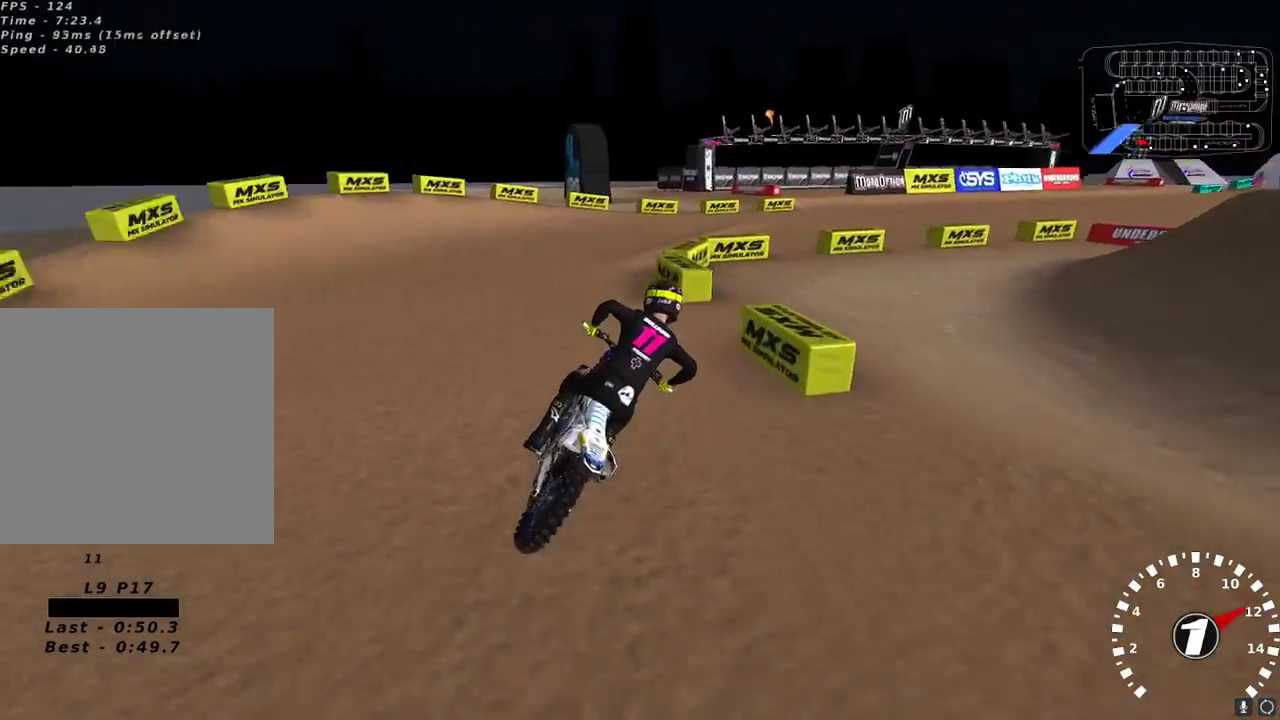
{"buttons": ["R2"], "left_stick": "center", "right_stick": "up-left", "events": [[33, "R2", "down"], [133, "R2", "up"], [250, "R2", "down"], [350, "R2", "up"], [417, "R2", "down"], [417, "left_stick", "up-right"], [483, "left_stick", "center"]]}
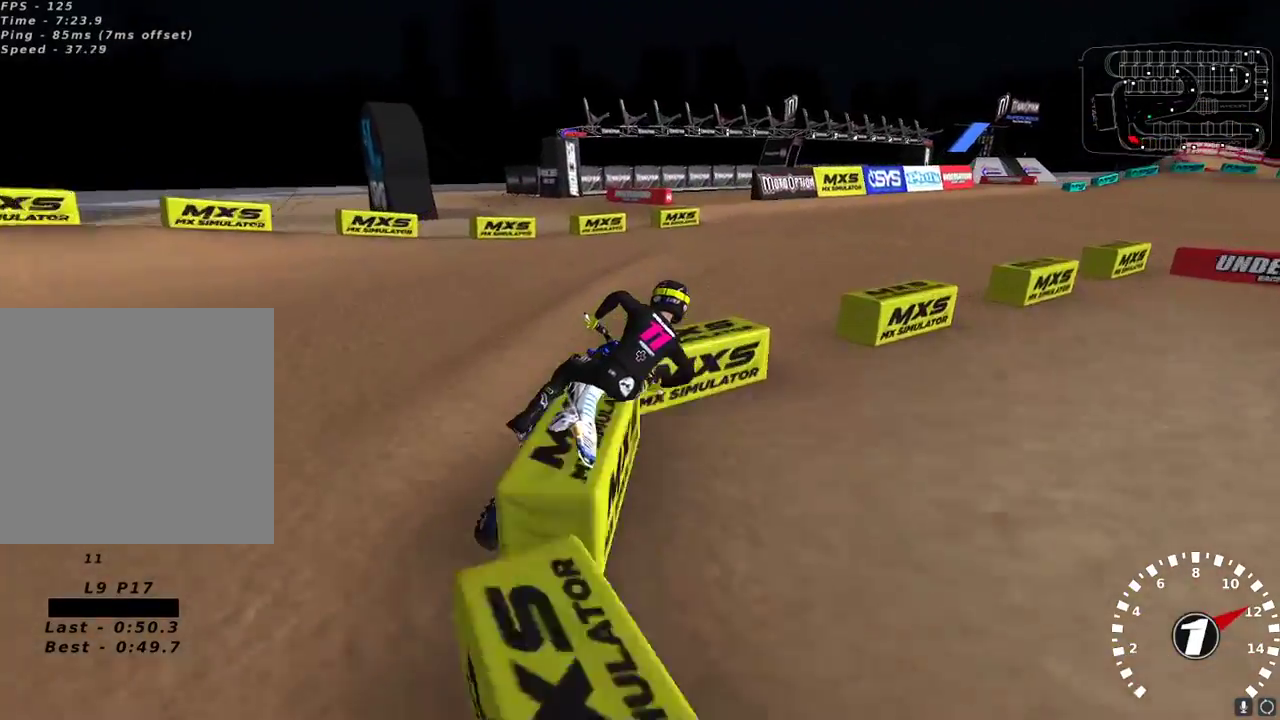
{"buttons": ["R2"], "left_stick": "center", "right_stick": "center", "events": [[183, "right_stick", "up"], [233, "A", "down"], [333, "A", "up"], [383, "right_stick", "center"]]}
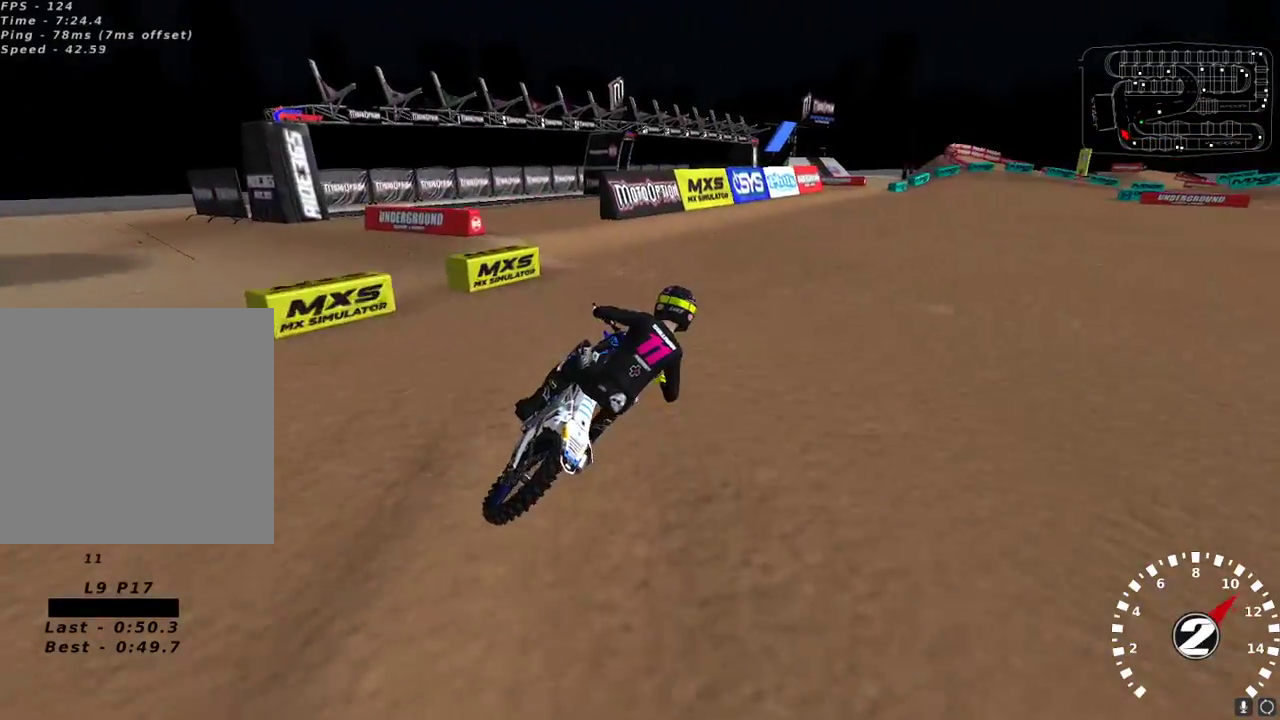
{"buttons": ["R2"], "left_stick": "center", "right_stick": "up-left", "events": [[17, "right_stick", "up-left"], [167, "R2", "up"], [317, "R2", "down"], [383, "left_stick", "right"], [400, "R2", "up"], [467, "left_stick", "center"], [483, "R2", "down"]]}
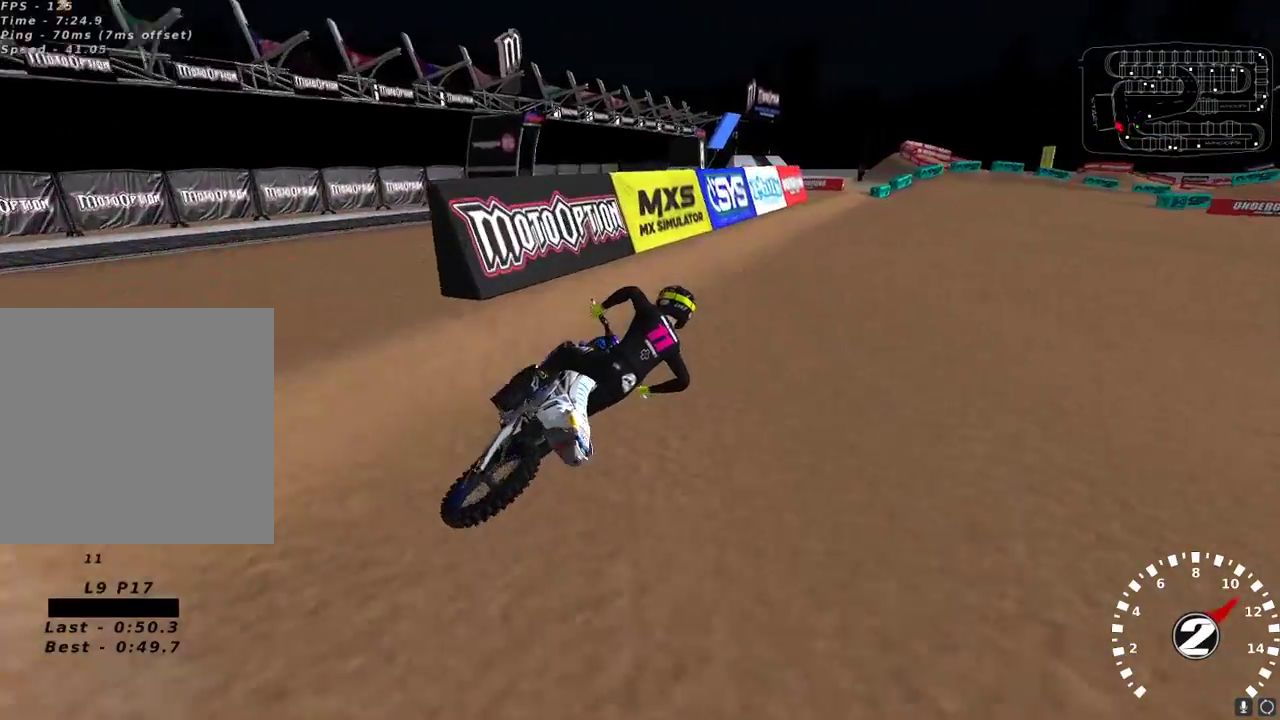
{"buttons": ["R2"], "left_stick": "center", "right_stick": "up", "events": [[133, "left_stick", "down-left"], [250, "right_stick", "up"], [333, "left_stick", "center"]]}
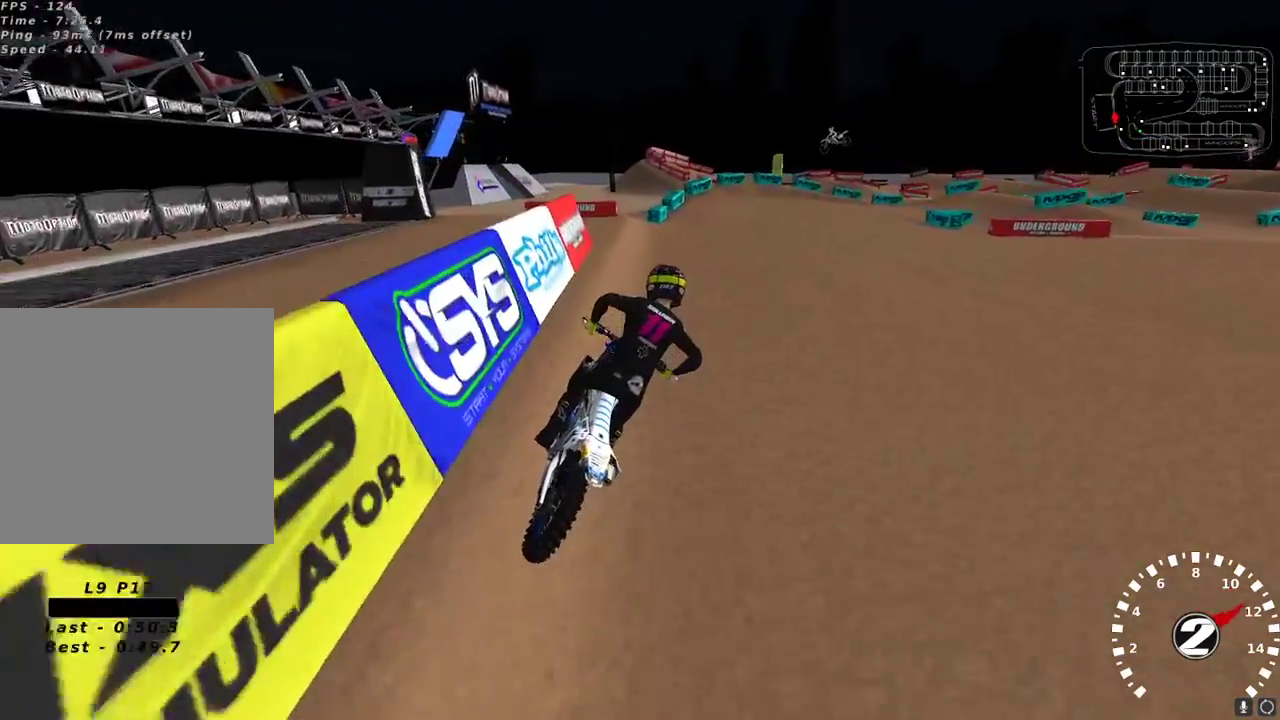
{"buttons": ["R2"], "left_stick": "center", "right_stick": "up-left", "events": [[217, "right_stick", "up-right"], [233, "X", "down"], [333, "X", "up"], [367, "R2", "up"], [400, "right_stick", "up-left"], [483, "R2", "down"]]}
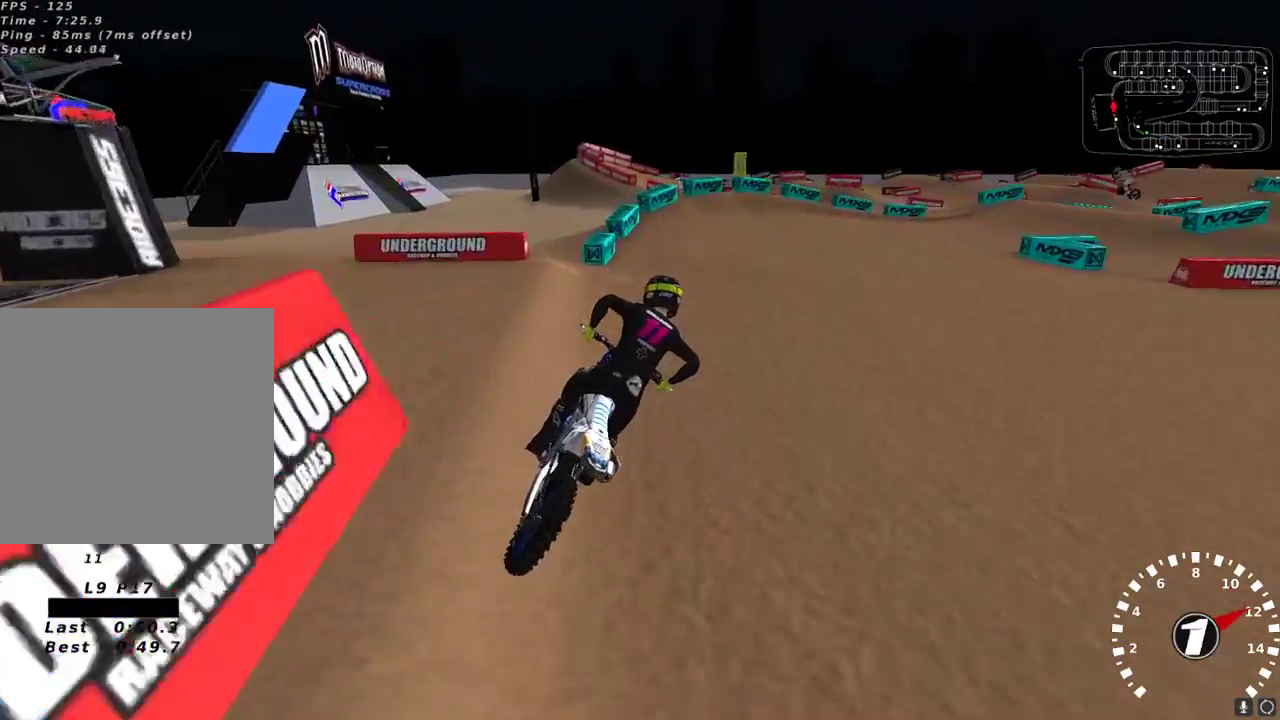
{"buttons": [], "left_stick": "center", "right_stick": "up-left", "events": [[50, "left_stick", "down-left"], [117, "R2", "up"], [117, "left_stick", "center"], [233, "R2", "down"], [300, "R2", "up"], [367, "left_stick", "right"], [450, "left_stick", "center"]]}
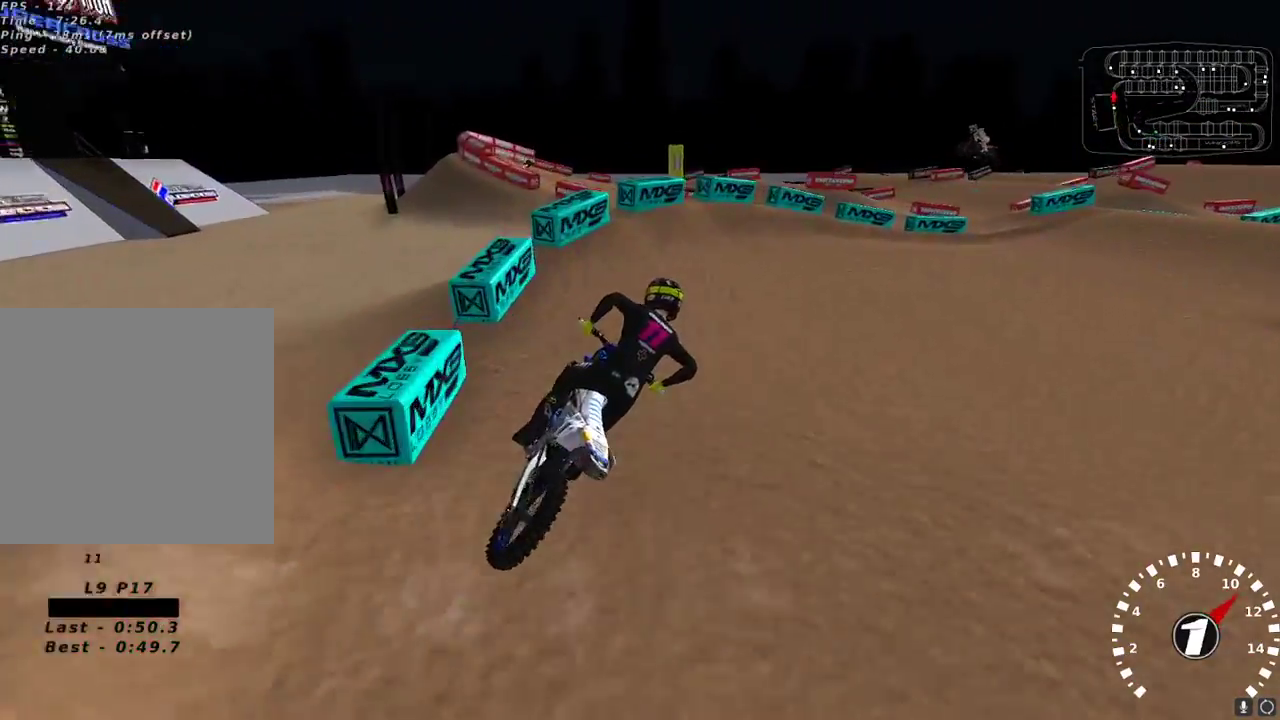
{"buttons": ["R2"], "left_stick": "right", "right_stick": "up-left", "events": [[100, "left_stick", "right"], [400, "R2", "down"]]}
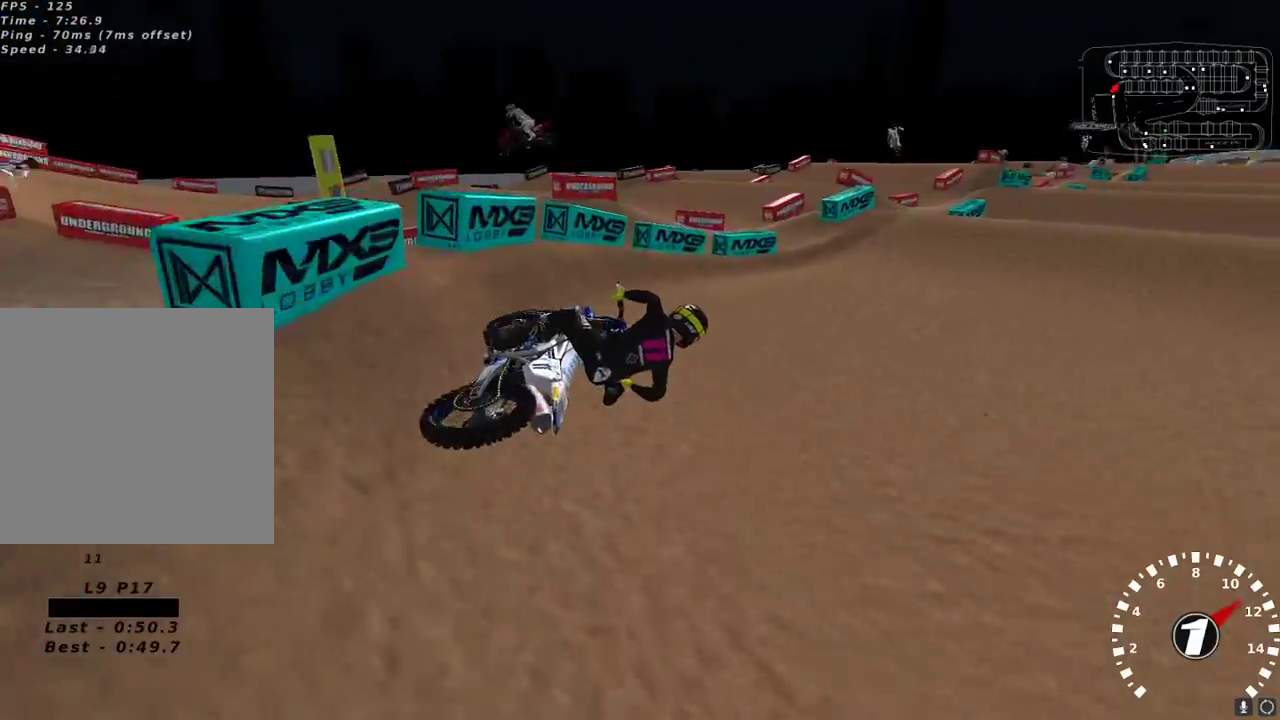
{"buttons": ["R2"], "left_stick": "left", "right_stick": "up-left", "events": [[83, "left_stick", "center"], [167, "left_stick", "down-left"], [167, "right_stick", "up"], [200, "A", "down"], [300, "left_stick", "left"], [317, "A", "up"], [500, "right_stick", "up-left"]]}
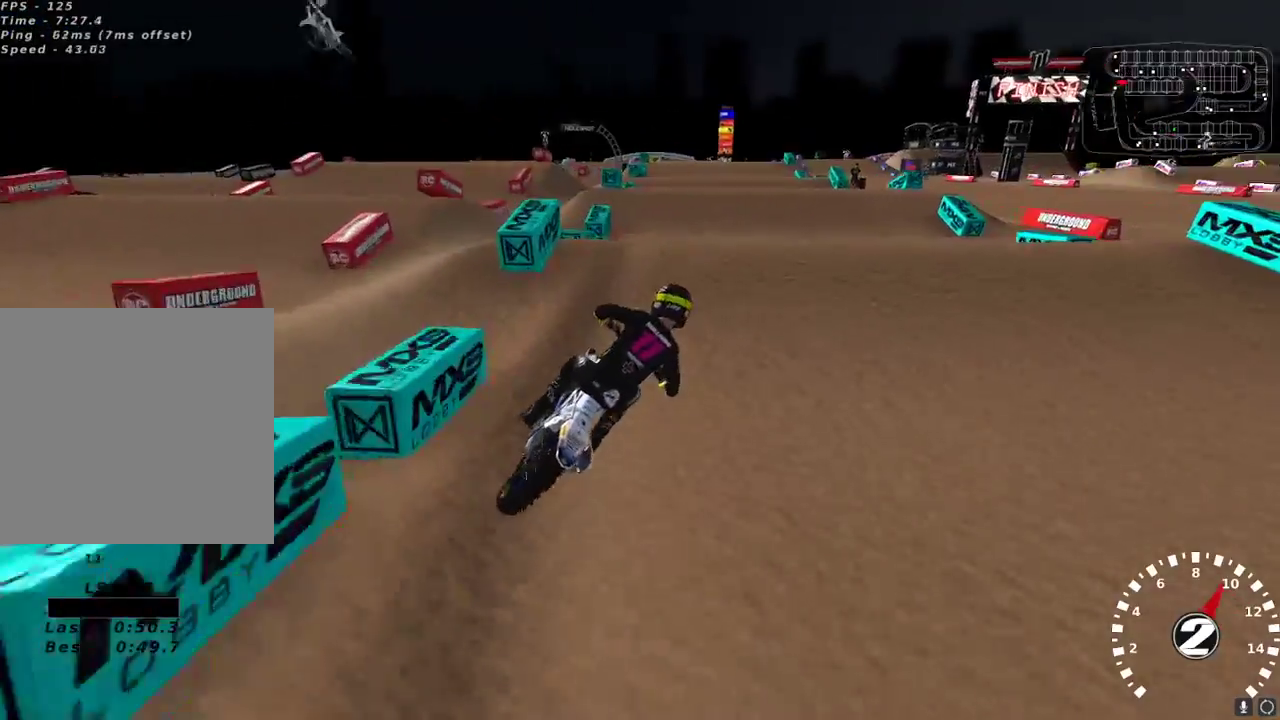
{"buttons": ["L2"], "left_stick": "up-right", "right_stick": "down-left", "events": [[100, "left_stick", "center"], [167, "right_stick", "down-left"], [300, "R2", "up"], [317, "left_stick", "up-right"], [467, "L2", "down"]]}
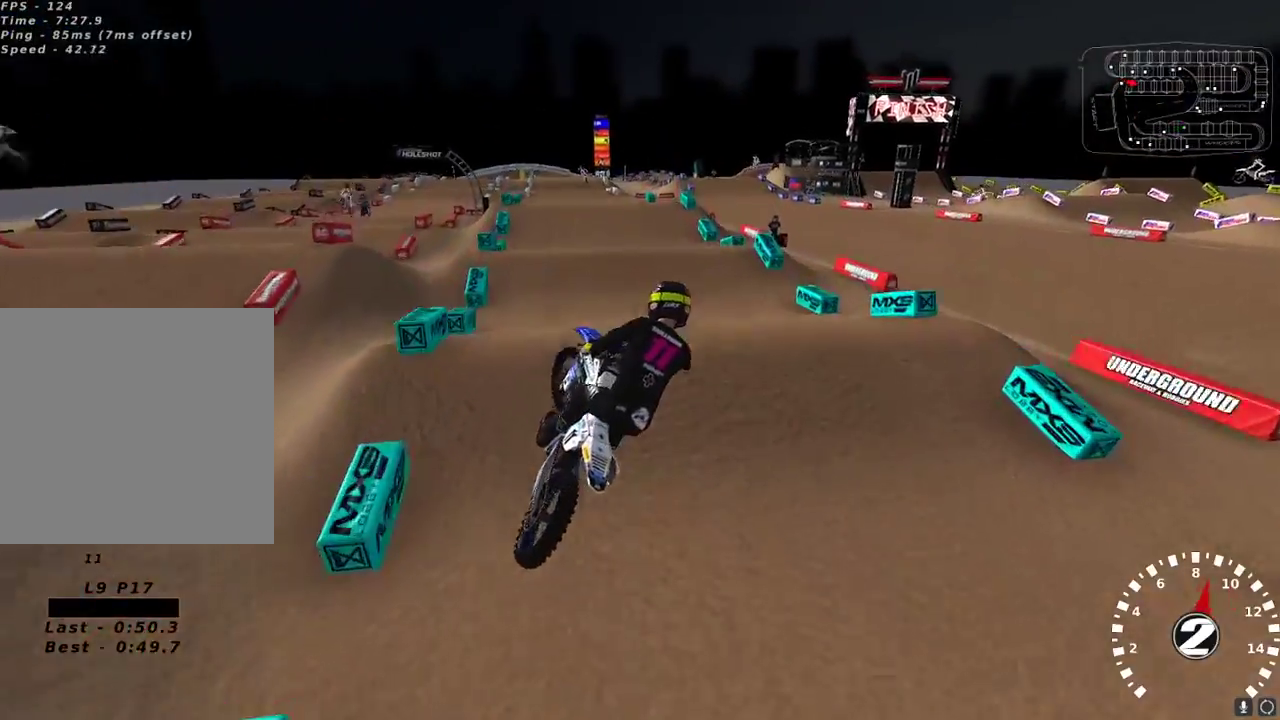
{"buttons": ["R2"], "left_stick": "left", "right_stick": "up-left", "events": [[33, "left_stick", "up-left"], [133, "R2", "down"], [133, "left_stick", "left"], [200, "right_stick", "up-left"], [250, "L2", "up"]]}
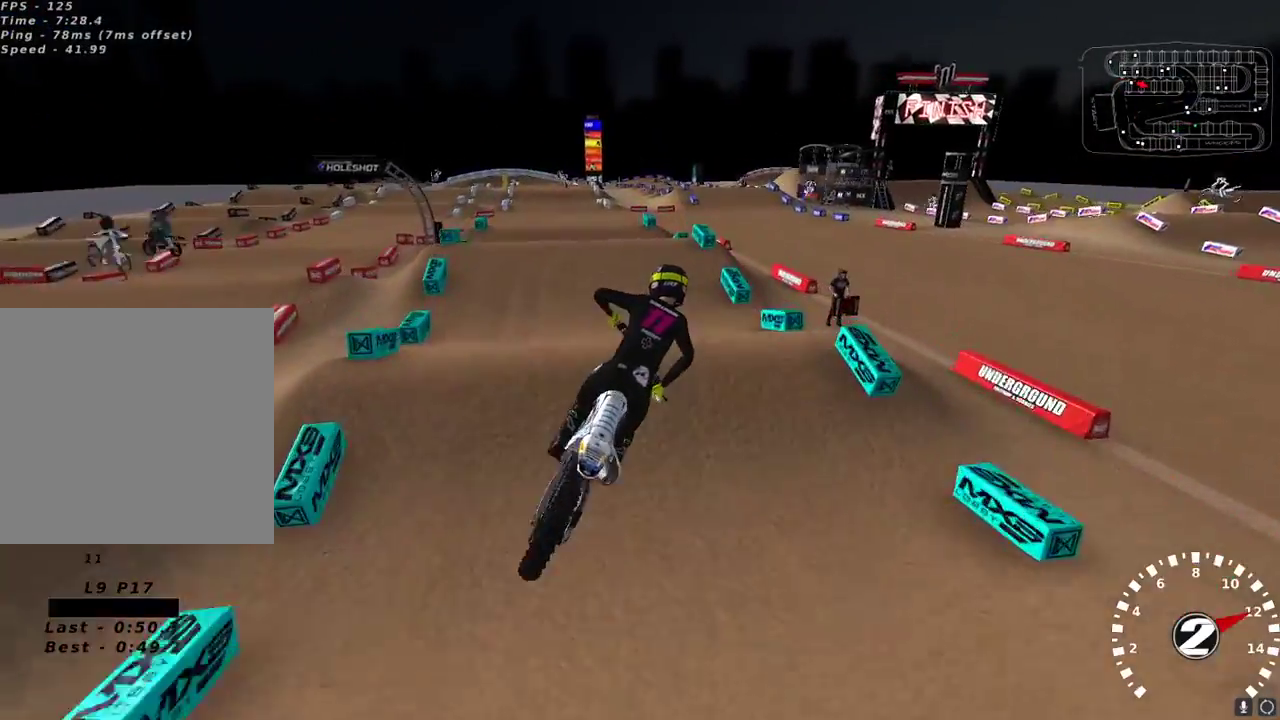
{"buttons": ["R2"], "left_stick": "down-left", "right_stick": "up-left", "events": [[100, "left_stick", "center"], [233, "left_stick", "right"], [300, "left_stick", "center"], [433, "left_stick", "down-left"]]}
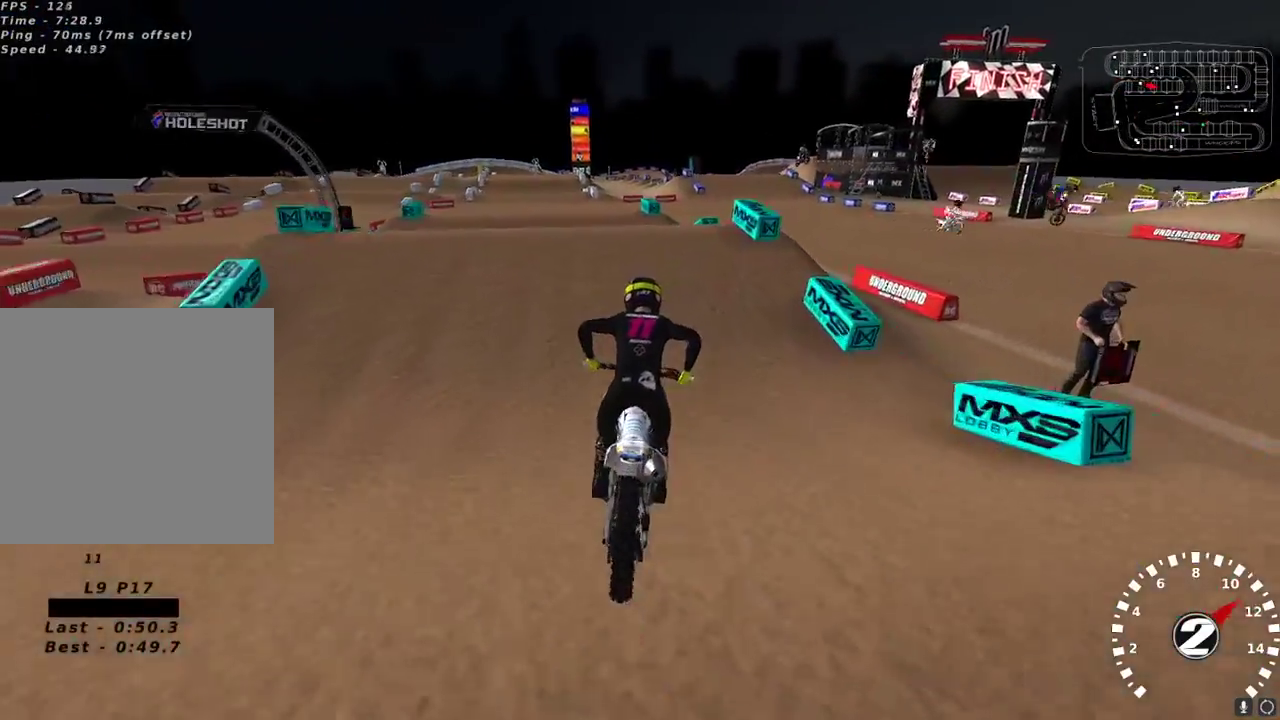
{"buttons": [], "left_stick": "left", "right_stick": "down-left", "events": [[200, "left_stick", "center"], [317, "right_stick", "left"], [417, "R2", "up"], [433, "left_stick", "left"], [450, "right_stick", "down-left"]]}
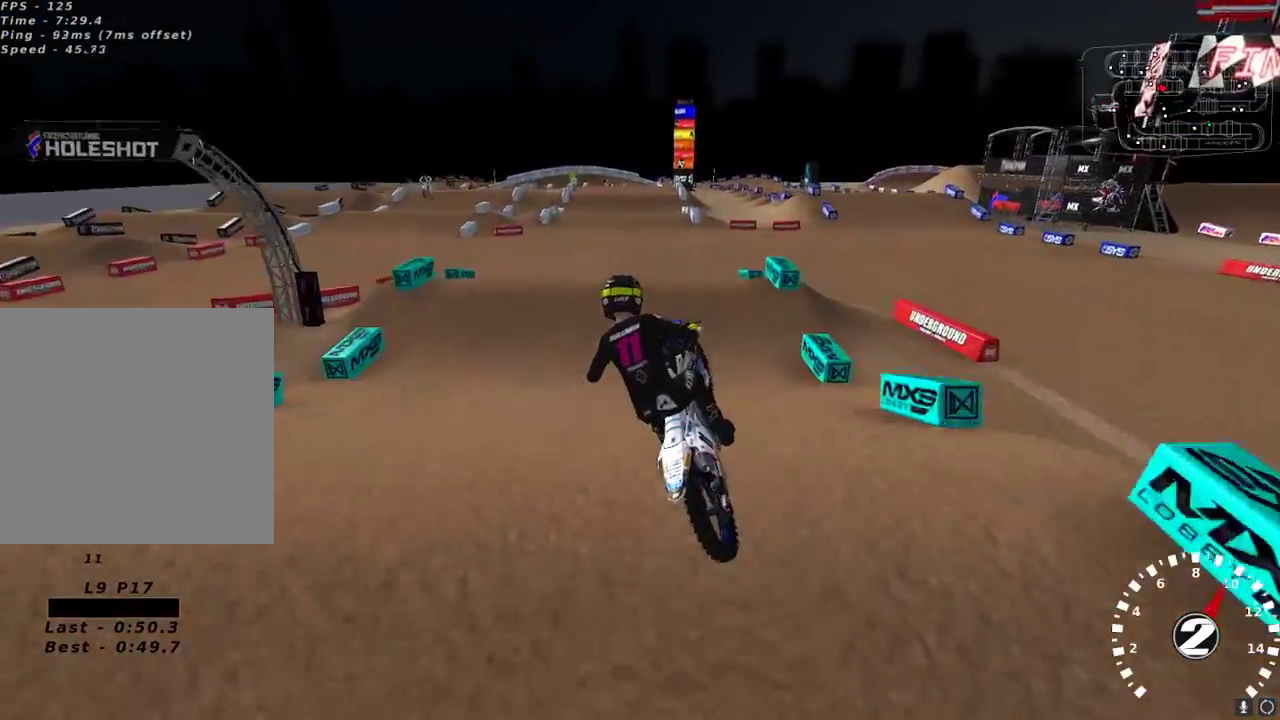
{"buttons": ["R2"], "left_stick": "up-right", "right_stick": "up", "events": [[33, "left_stick", "up-left"], [100, "right_stick", "center"], [133, "R2", "down"], [150, "left_stick", "up"], [300, "left_stick", "up-right"], [333, "right_stick", "up-left"], [400, "right_stick", "up"]]}
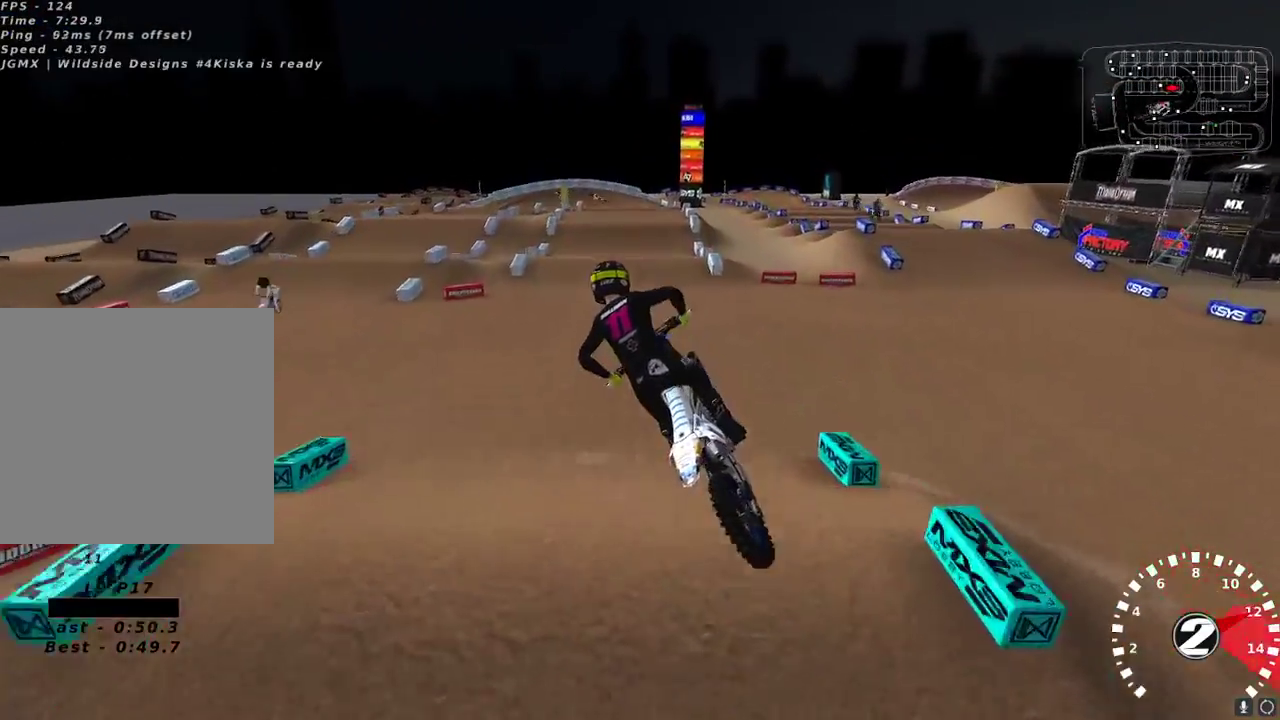
{"buttons": ["R2"], "left_stick": "up-right", "right_stick": "up", "events": []}